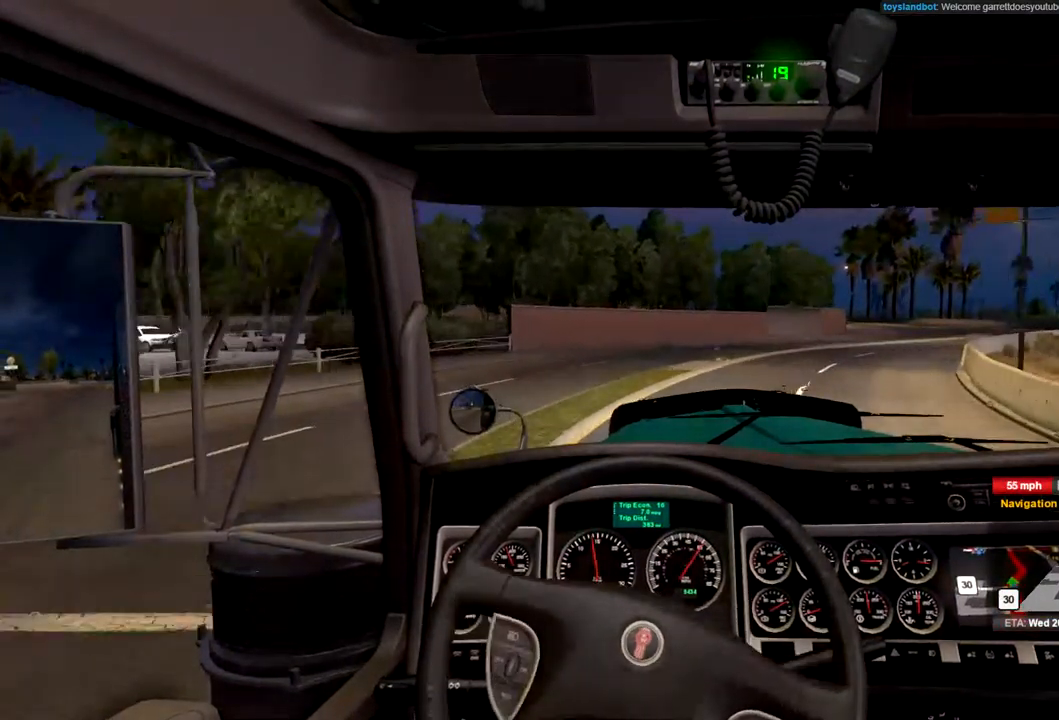
Gameplay with a controller (Xbox layout); each line is a JSON object with the inputs held at the frame after it. "events" lists button and stick changes between this image and that frame as [ms after this image, input, new state], when the widget could be followed in between.
{"buttons": ["R2"], "left_stick": "right", "right_stick": "center", "events": []}
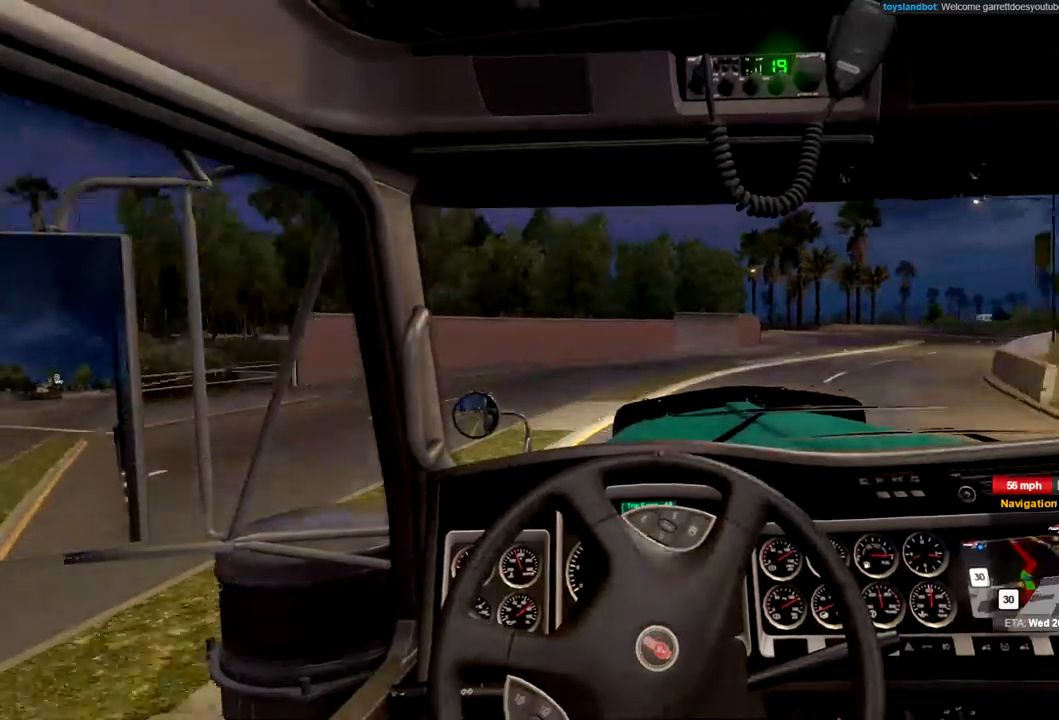
{"buttons": ["R2"], "left_stick": "right", "right_stick": "center", "events": []}
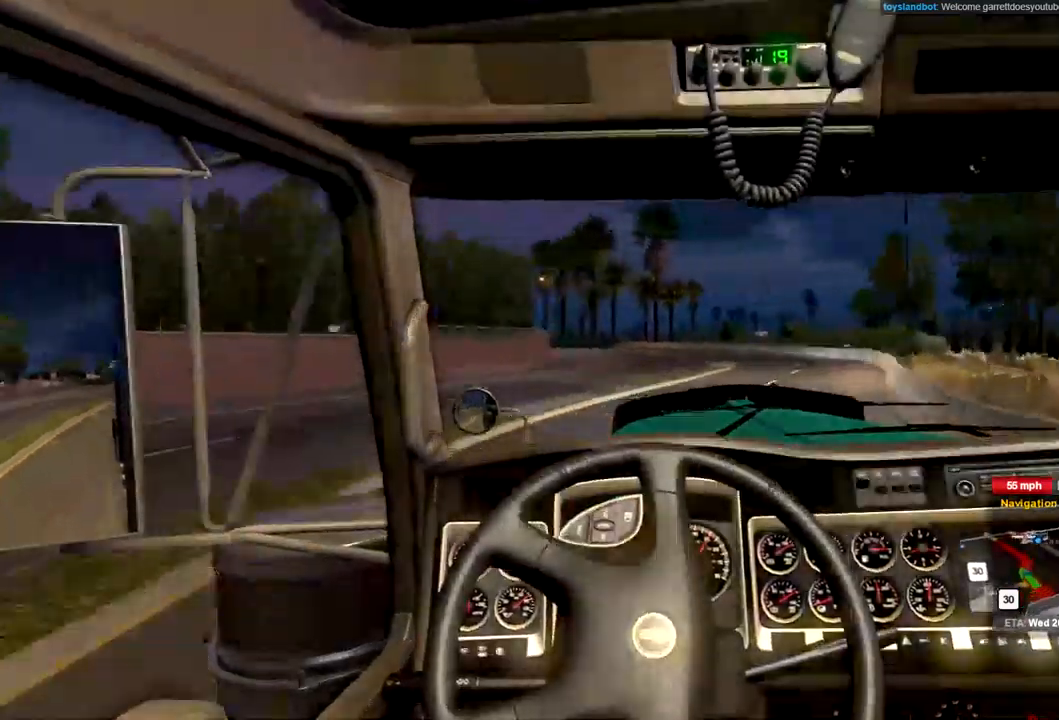
{"buttons": [], "left_stick": "center", "right_stick": "center", "events": [[300, "R2", "up"], [300, "left_stick", "center"]]}
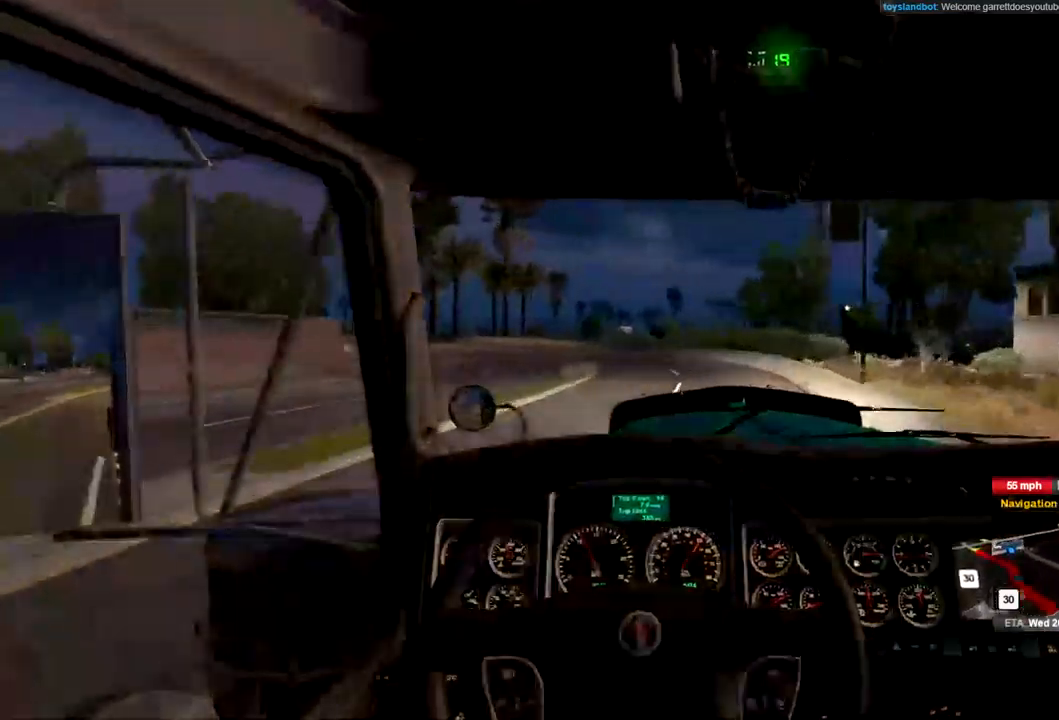
{"buttons": [], "left_stick": "center", "right_stick": "center", "events": []}
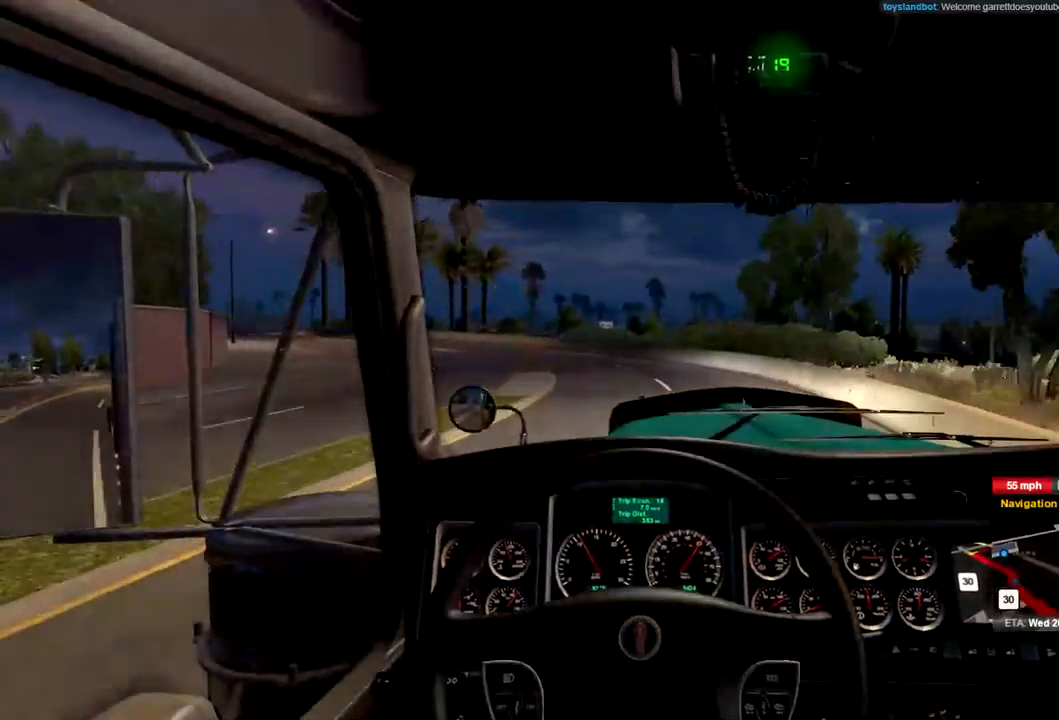
{"buttons": [], "left_stick": "center", "right_stick": "center", "events": []}
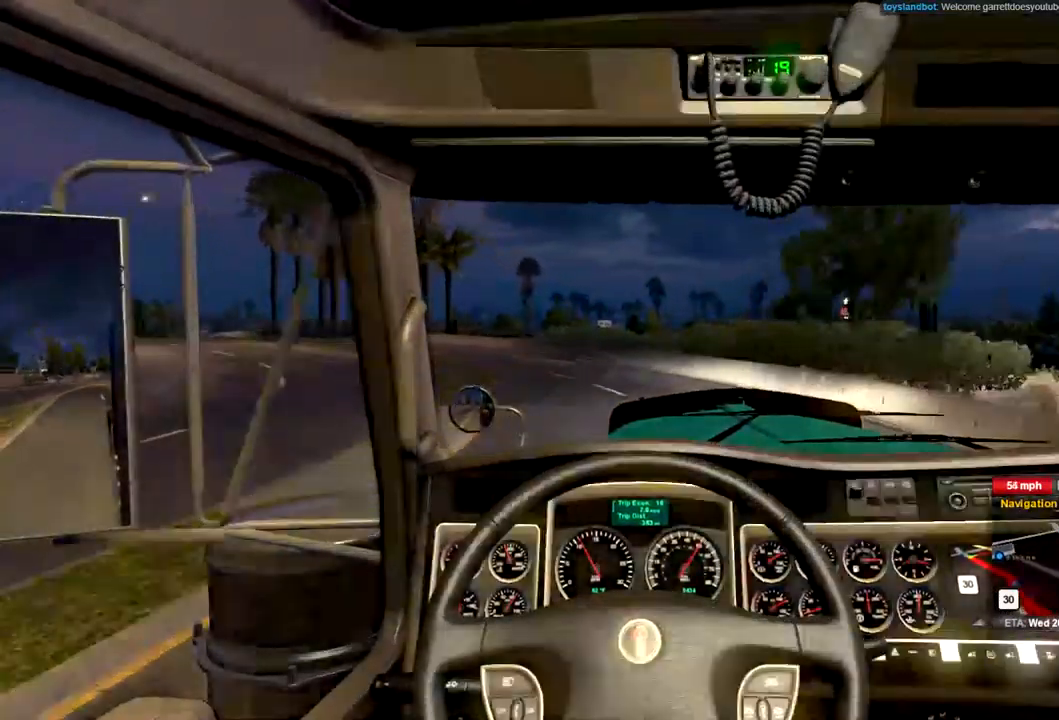
{"buttons": [], "left_stick": "center", "right_stick": "center", "events": []}
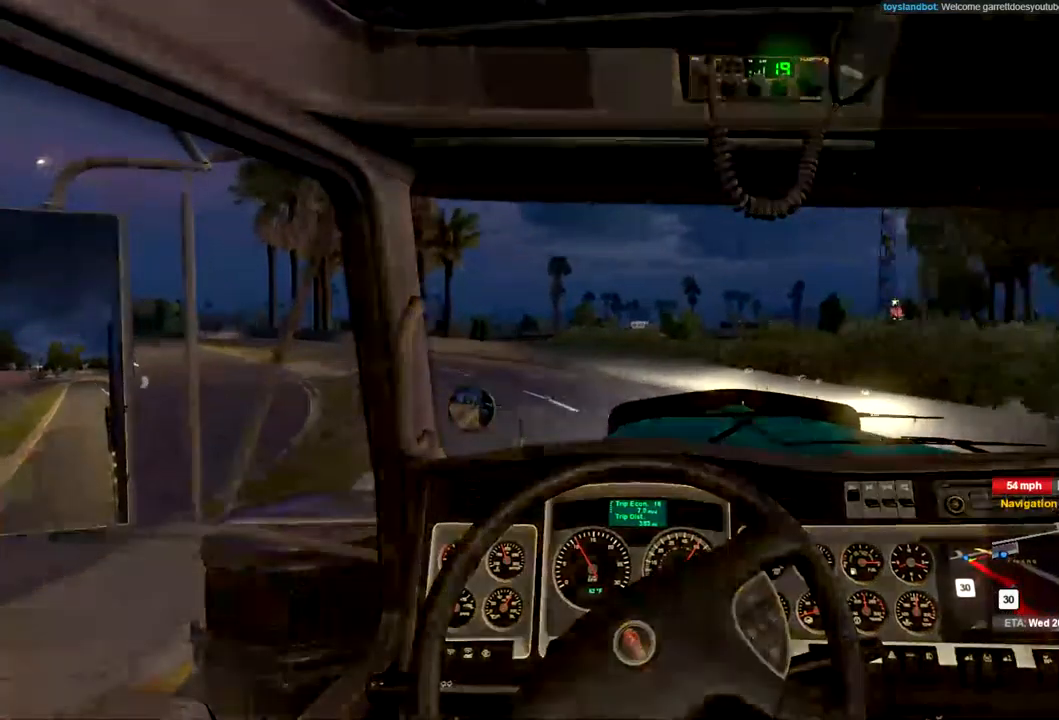
{"buttons": [], "left_stick": "left", "right_stick": "center", "events": [[133, "left_stick", "left"]]}
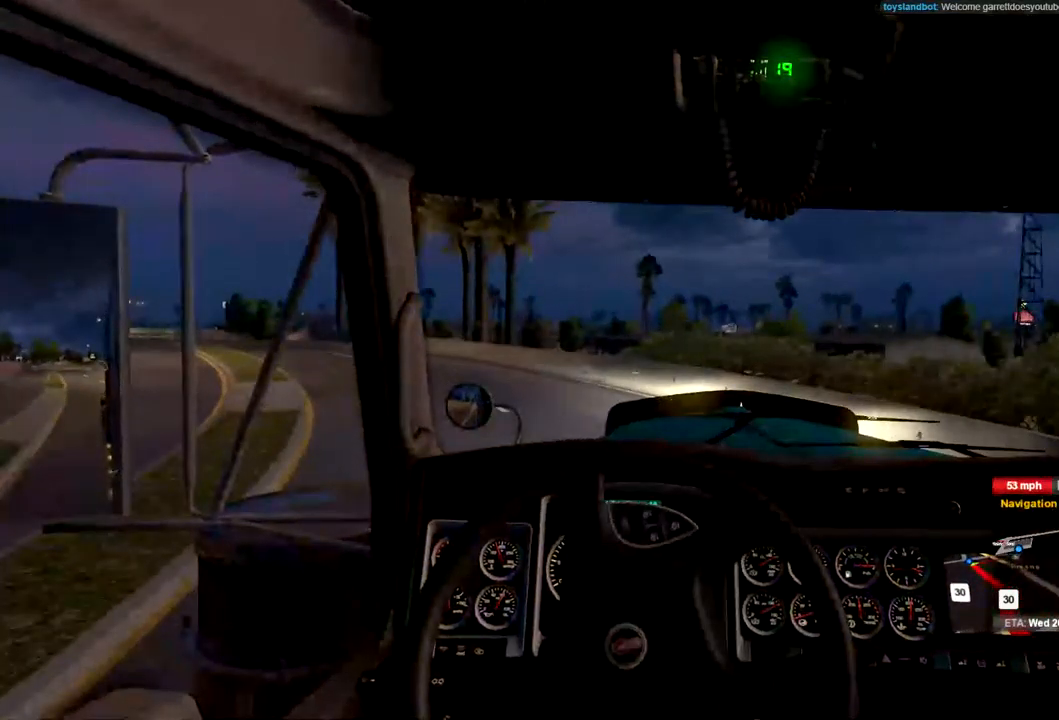
{"buttons": [], "left_stick": "left", "right_stick": "center", "events": []}
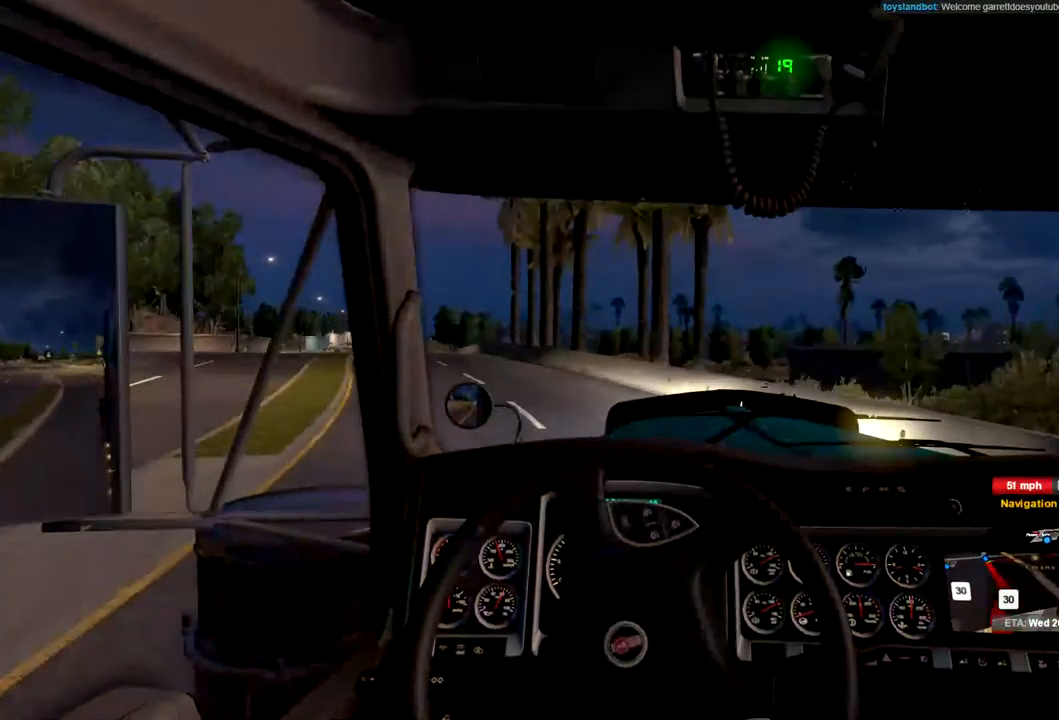
{"buttons": ["R2"], "left_stick": "left", "right_stick": "center", "events": [[133, "R2", "down"]]}
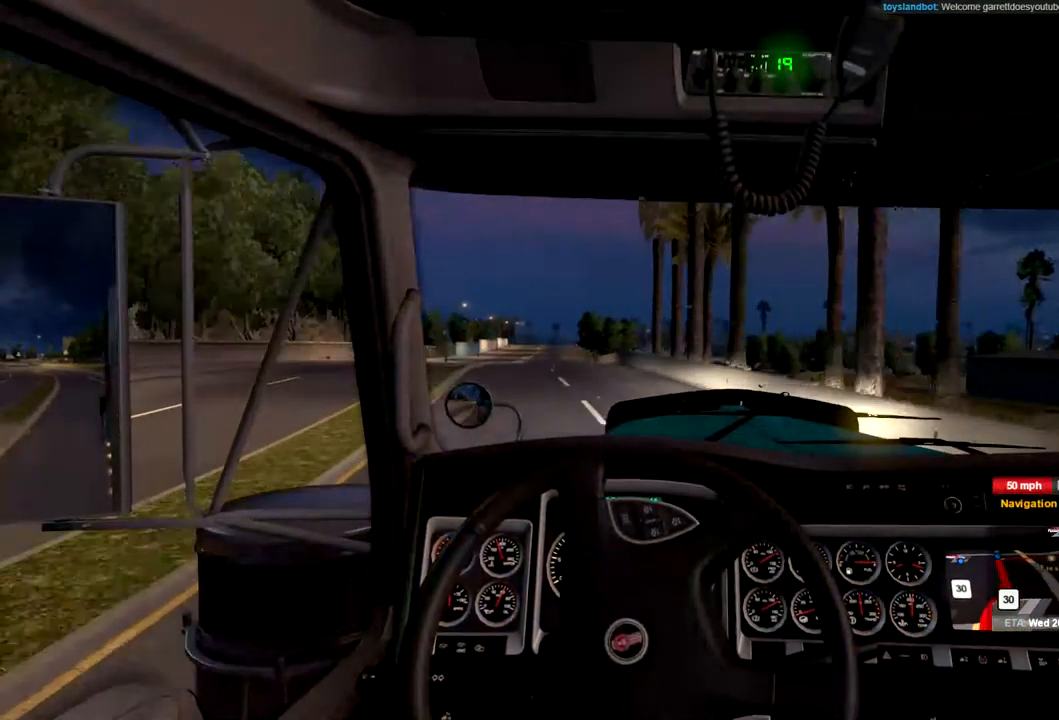
{"buttons": ["R2"], "left_stick": "center", "right_stick": "center", "events": [[200, "left_stick", "center"]]}
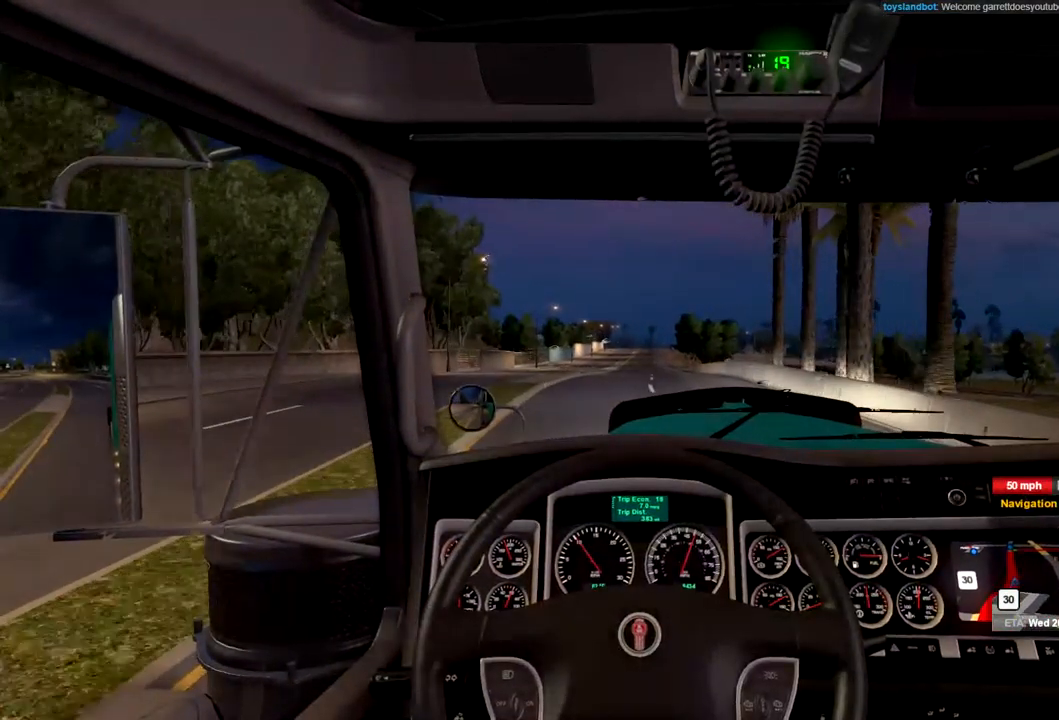
{"buttons": ["R2"], "left_stick": "center", "right_stick": "center", "events": []}
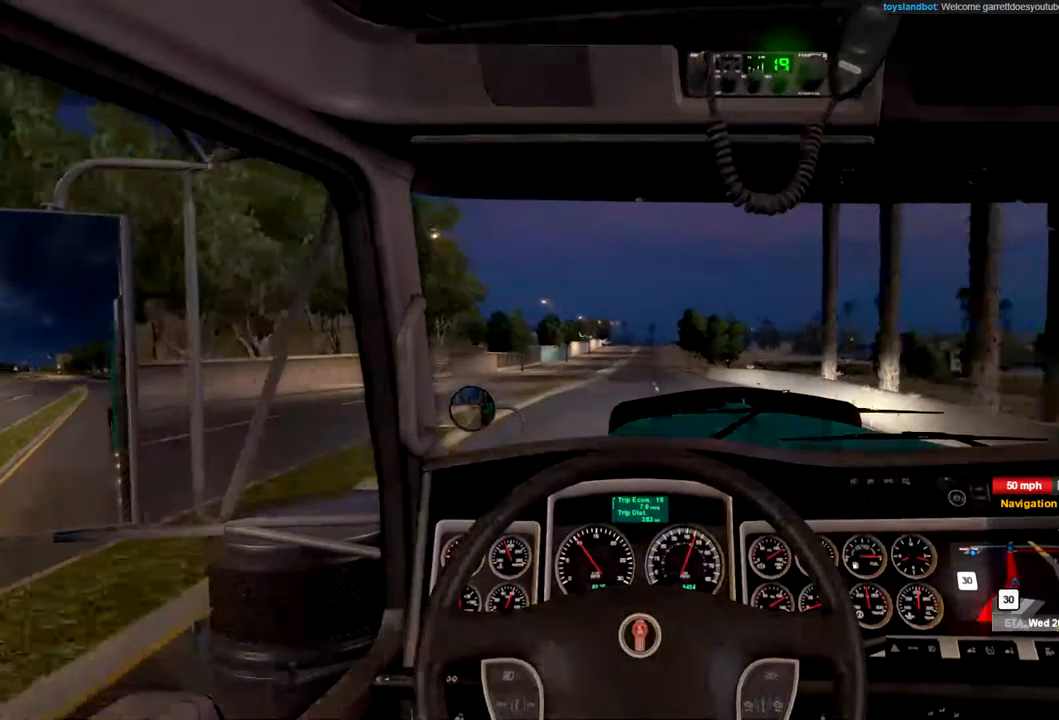
{"buttons": ["R2"], "left_stick": "center", "right_stick": "center", "events": []}
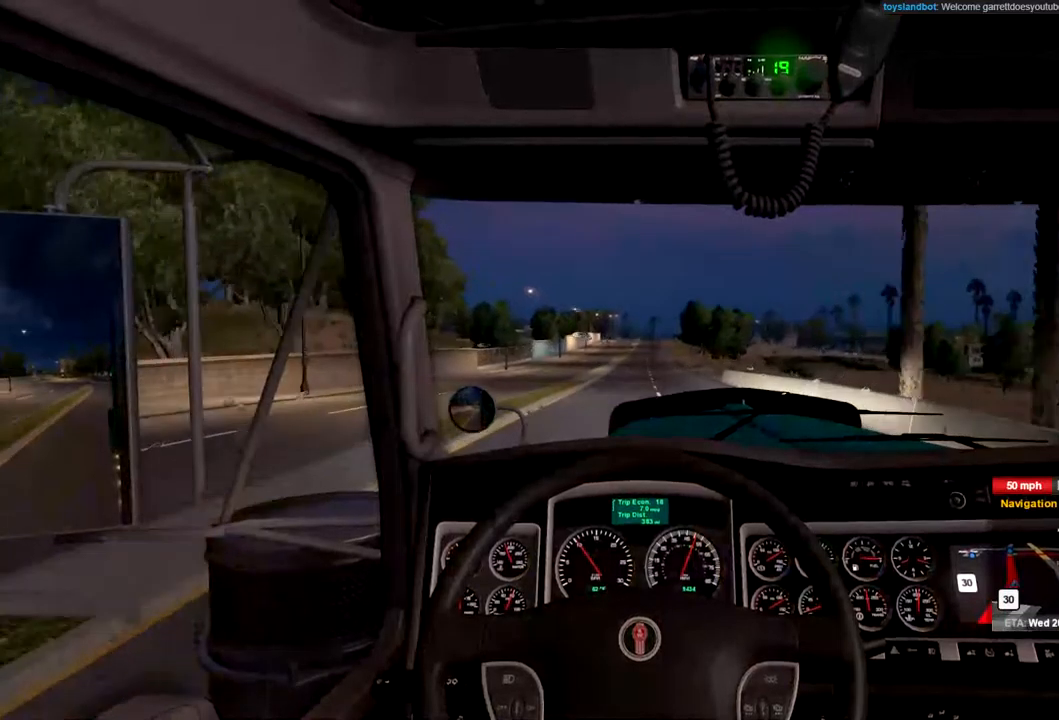
{"buttons": ["R2"], "left_stick": "center", "right_stick": "center", "events": []}
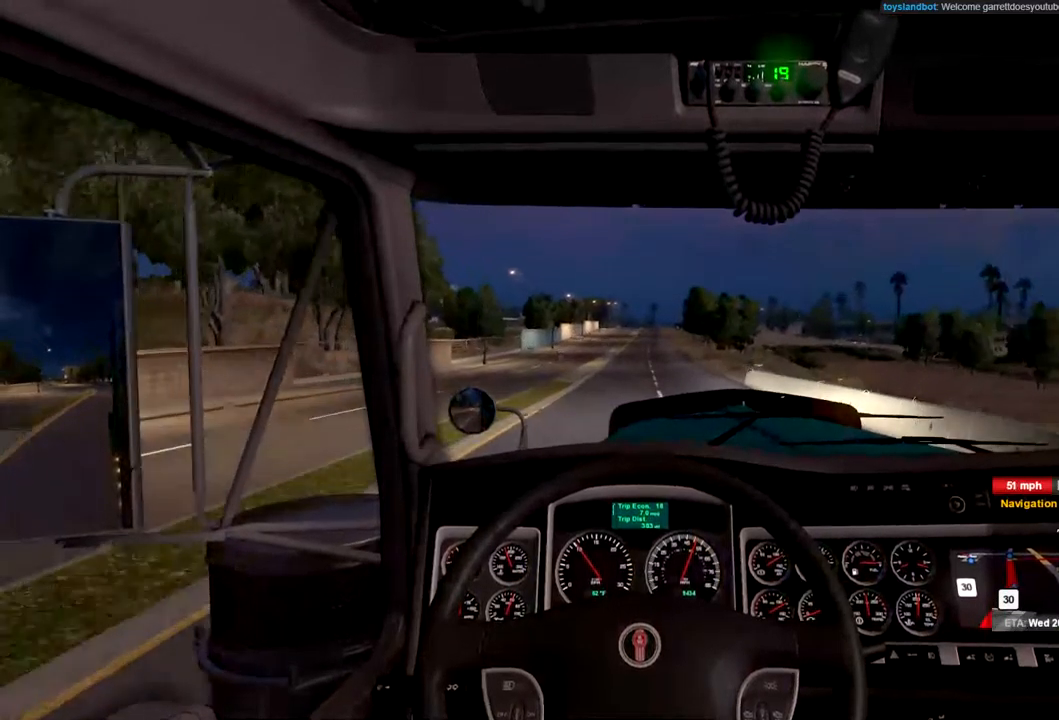
{"buttons": ["R2"], "left_stick": "center", "right_stick": "center", "events": []}
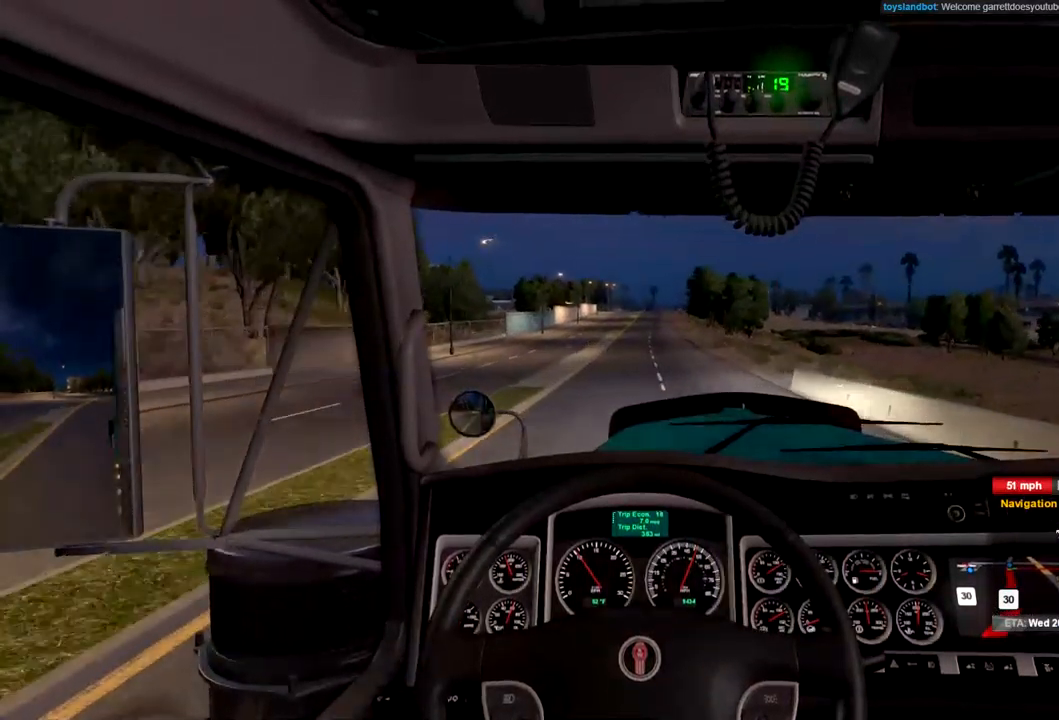
{"buttons": ["R2"], "left_stick": "center", "right_stick": "center", "events": []}
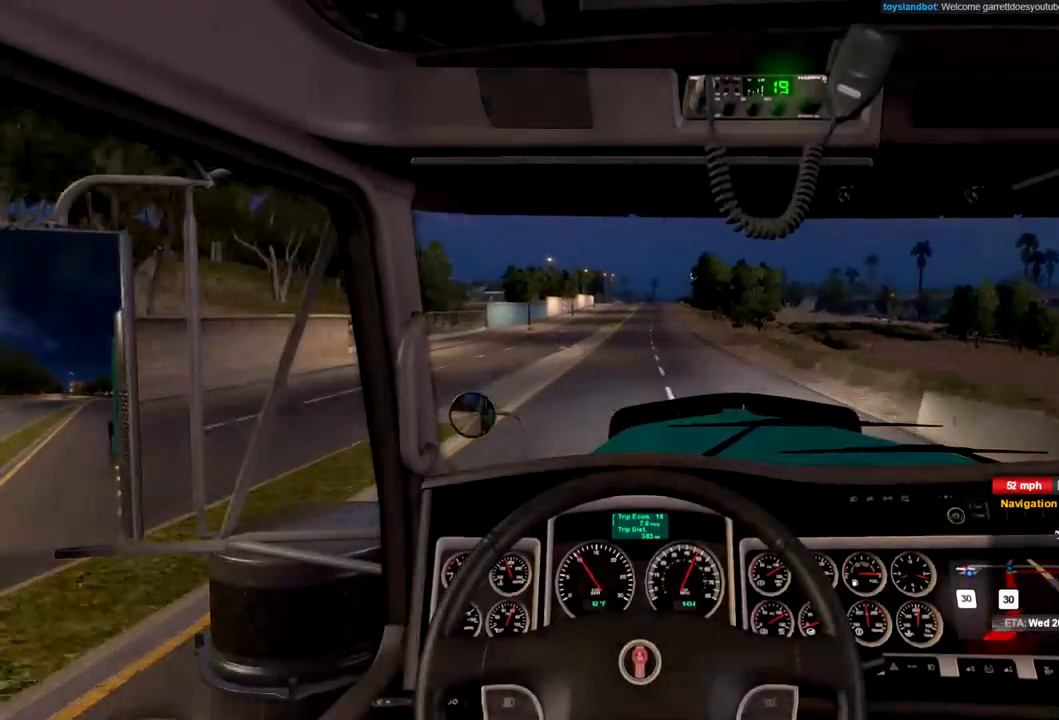
{"buttons": ["R2"], "left_stick": "center", "right_stick": "center", "events": []}
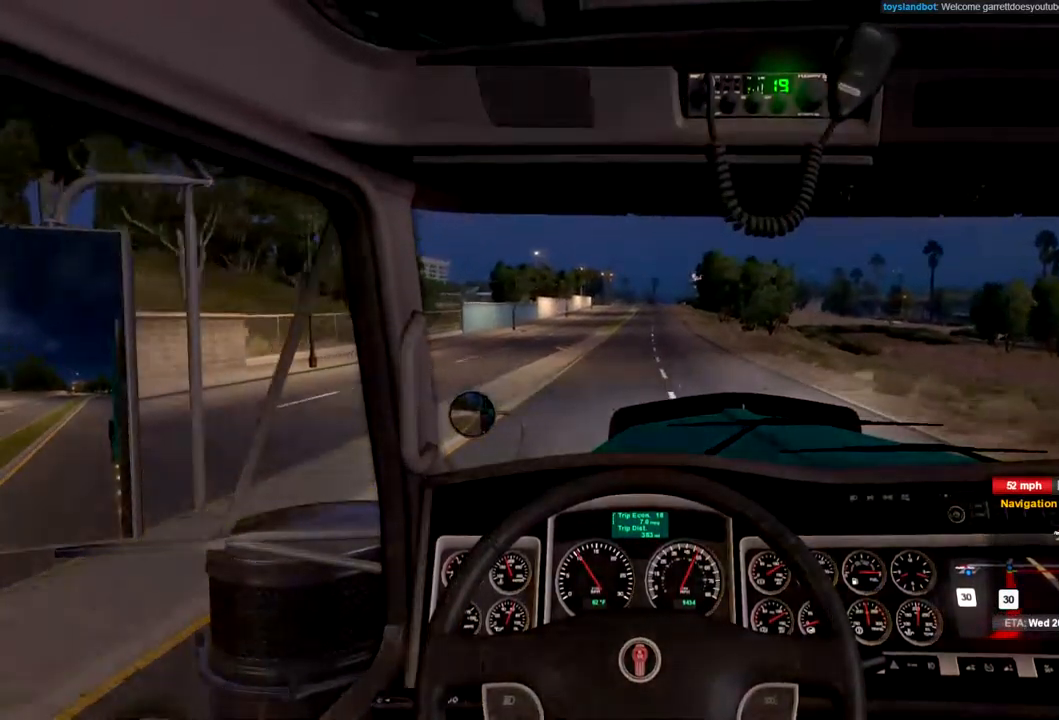
{"buttons": ["R2"], "left_stick": "center", "right_stick": "center", "events": []}
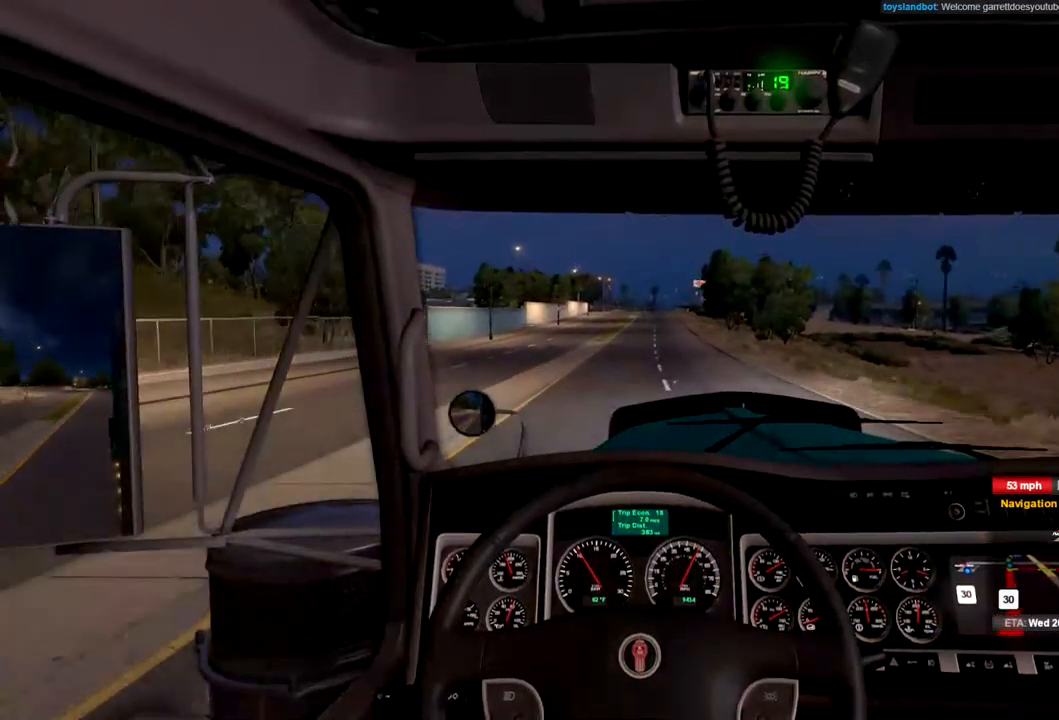
{"buttons": ["R2"], "left_stick": "center", "right_stick": "center", "events": []}
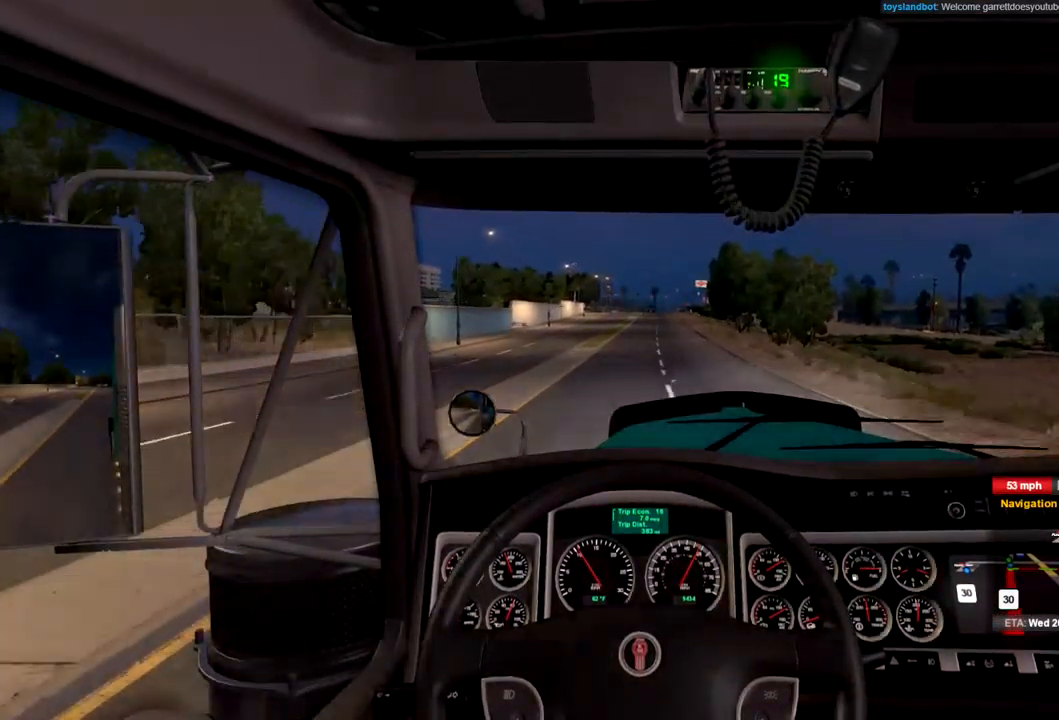
{"buttons": ["R2"], "left_stick": "center", "right_stick": "center", "events": []}
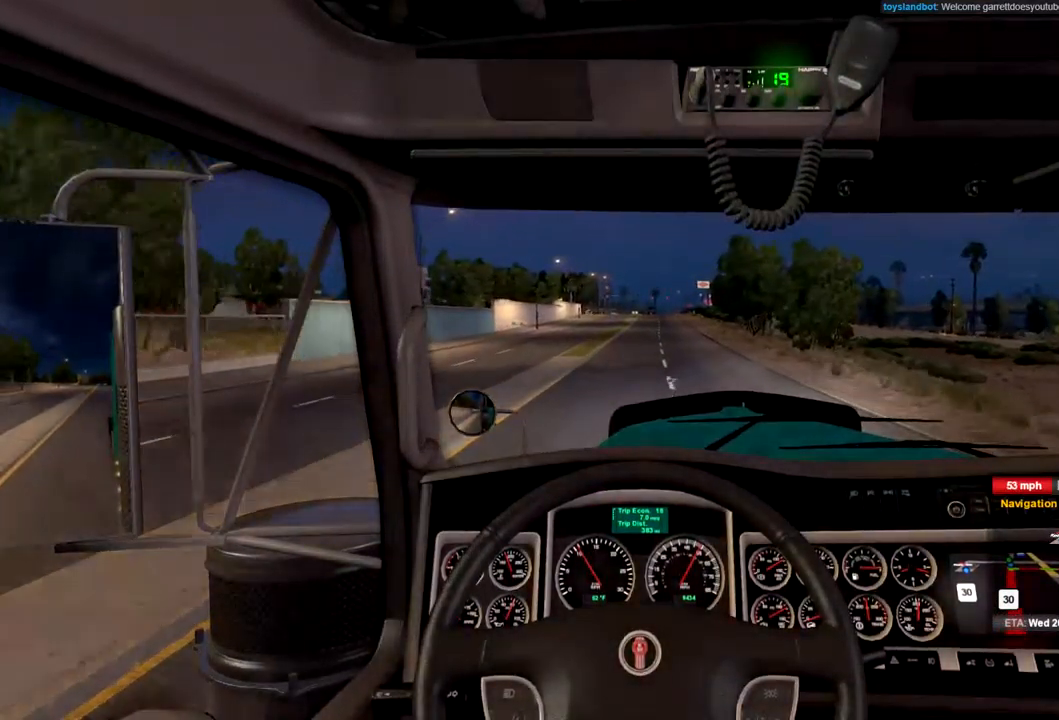
{"buttons": ["R2"], "left_stick": "center", "right_stick": "center", "events": []}
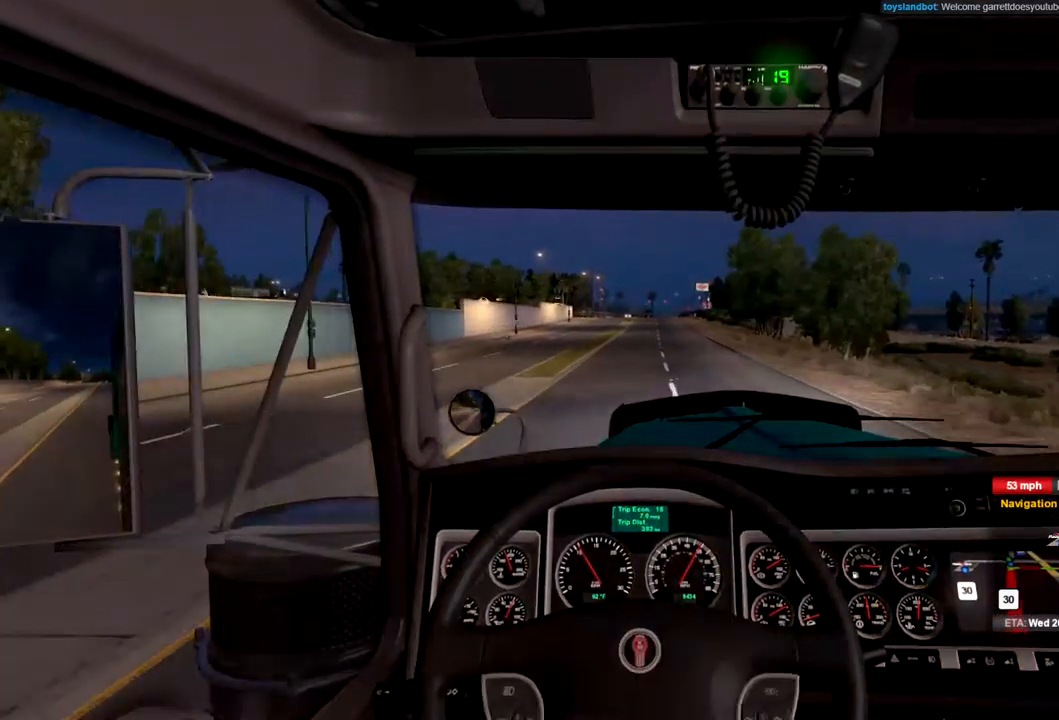
{"buttons": ["R2"], "left_stick": "center", "right_stick": "center", "events": []}